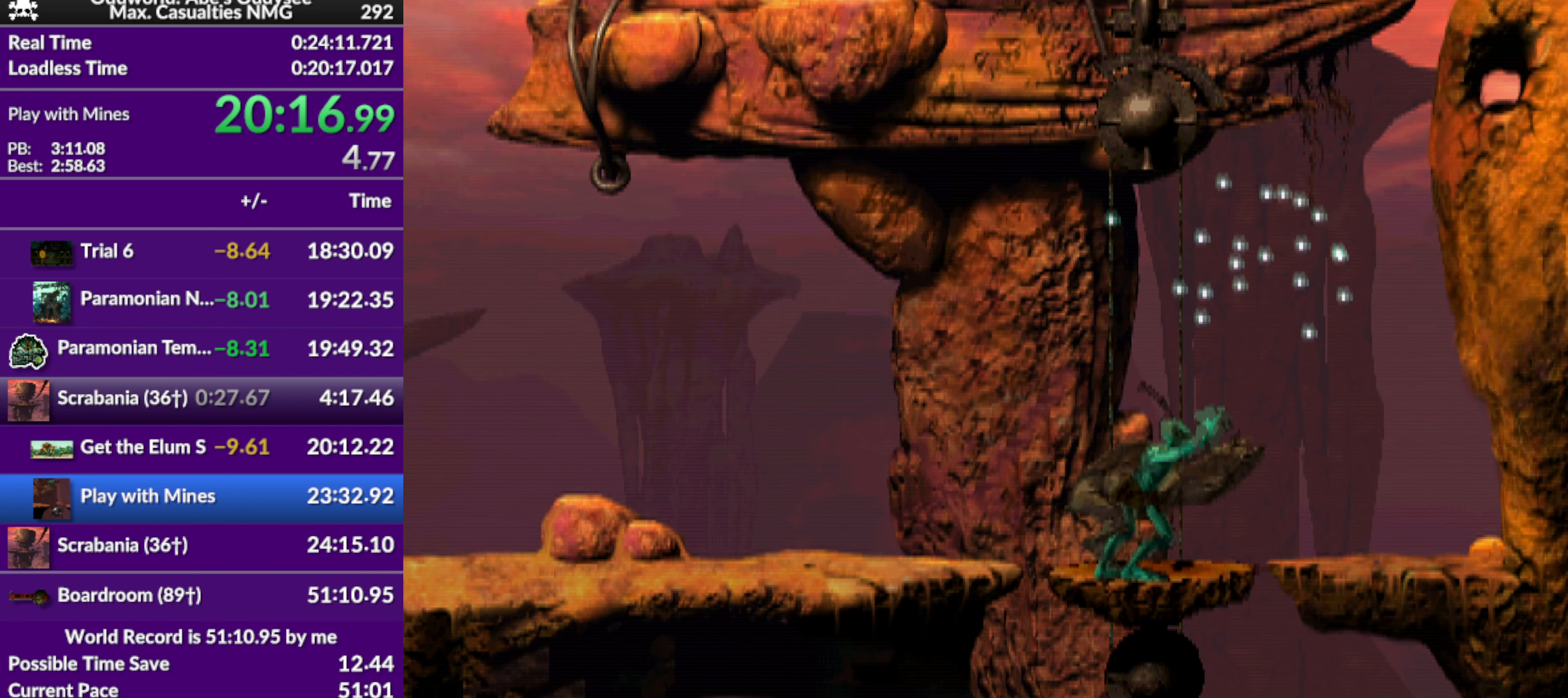
Gameplay with a controller (PlayStation layout); each line is a JSON object with the inputs held at the frame after it. "events" lists button and stick changes between this image and that frame as [ms after this image, input, new state], when the widget could be followed in between. Not read: right_stick.
{"buttons": ["DPAD_DOWN"], "left_stick": "center", "events": [[34, "DPAD_DOWN", "up"], [100, "DPAD_DOWN", "down"], [234, "DPAD_DOWN", "up"], [300, "DPAD_DOWN", "down"]]}
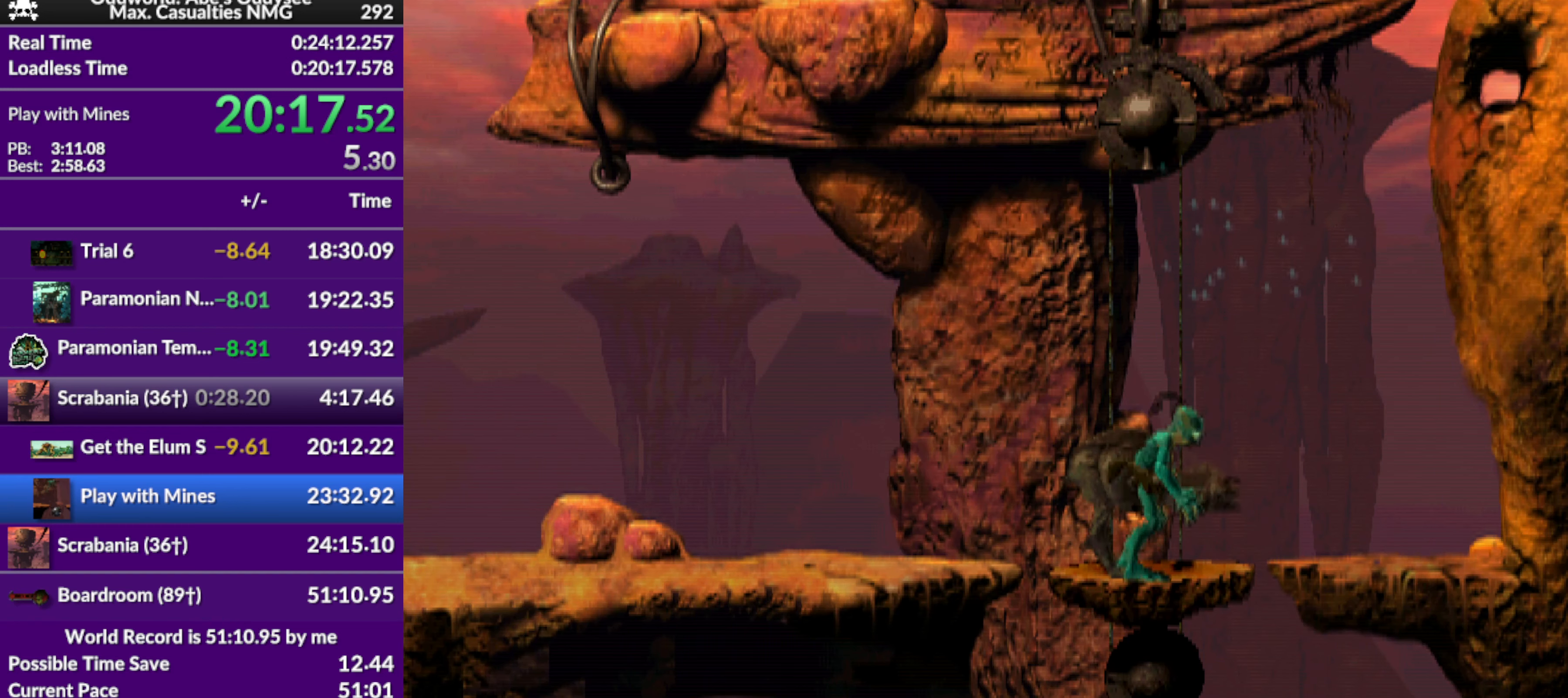
{"buttons": ["DPAD_DOWN"], "left_stick": "center", "events": []}
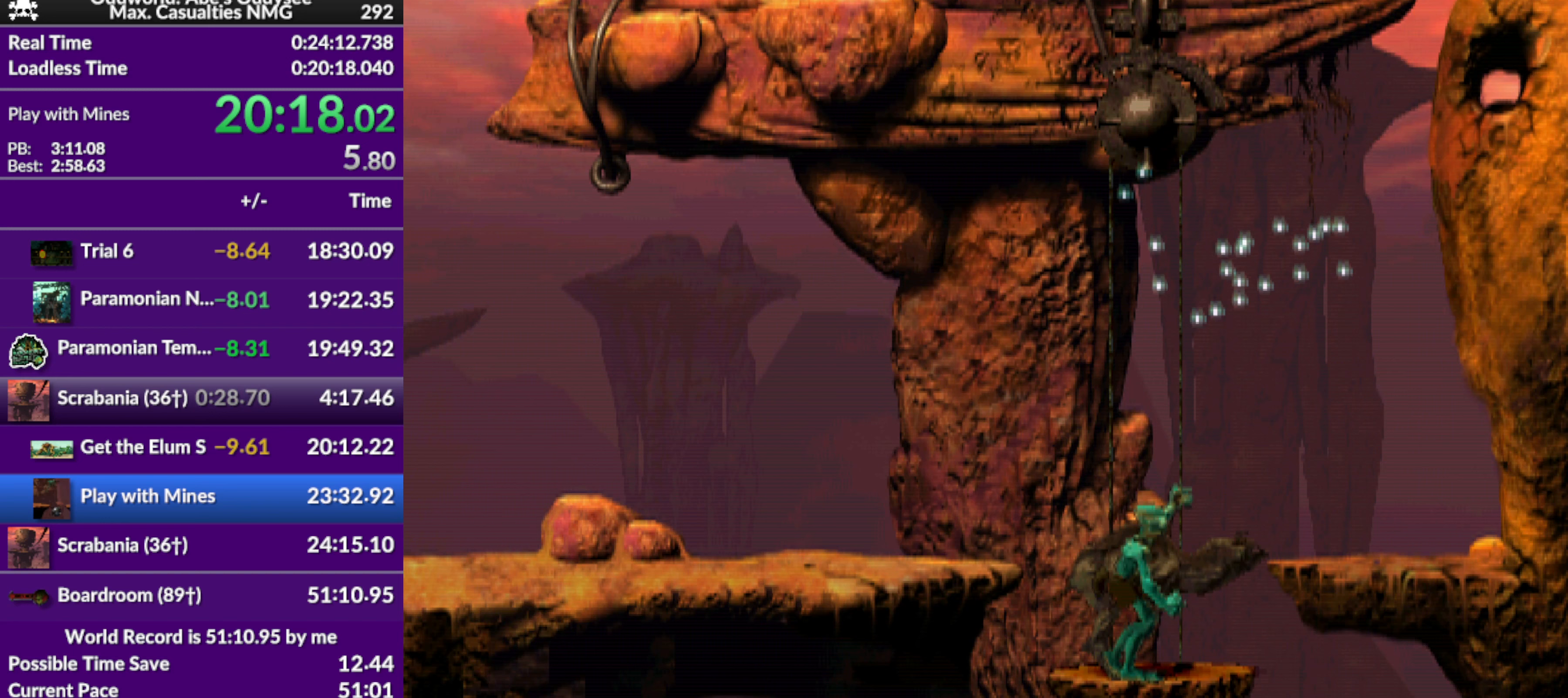
{"buttons": ["DPAD_DOWN"], "left_stick": "center", "events": []}
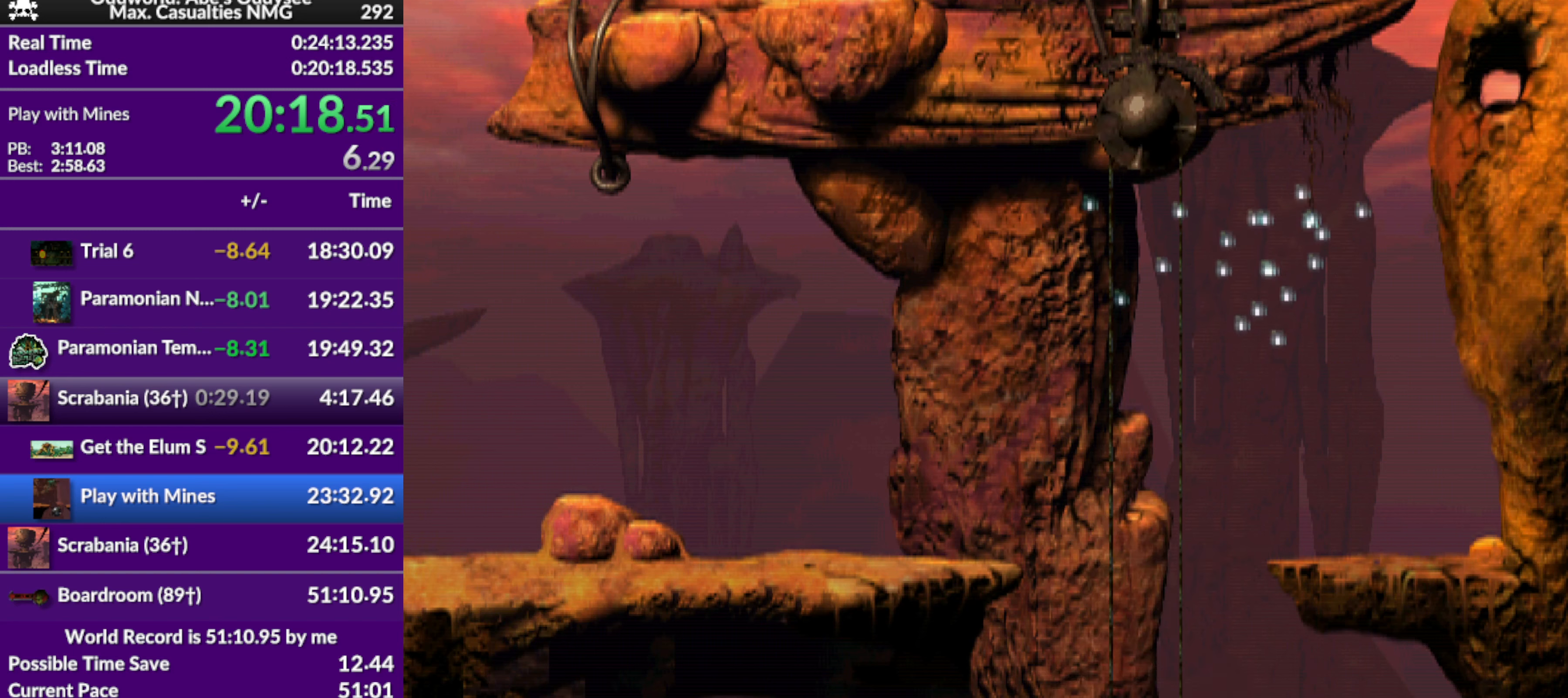
{"buttons": ["DPAD_DOWN"], "left_stick": "center", "events": []}
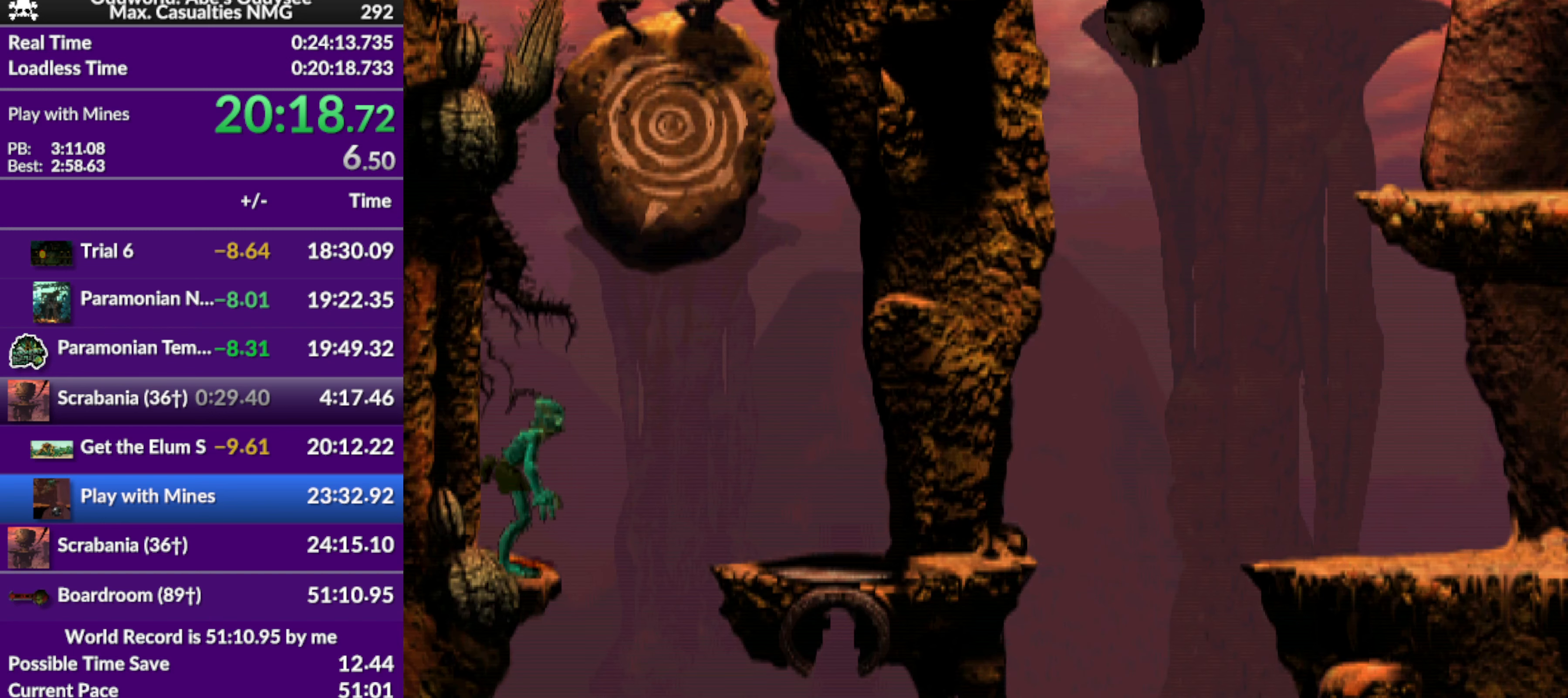
{"buttons": ["DPAD_DOWN"], "left_stick": "center", "events": []}
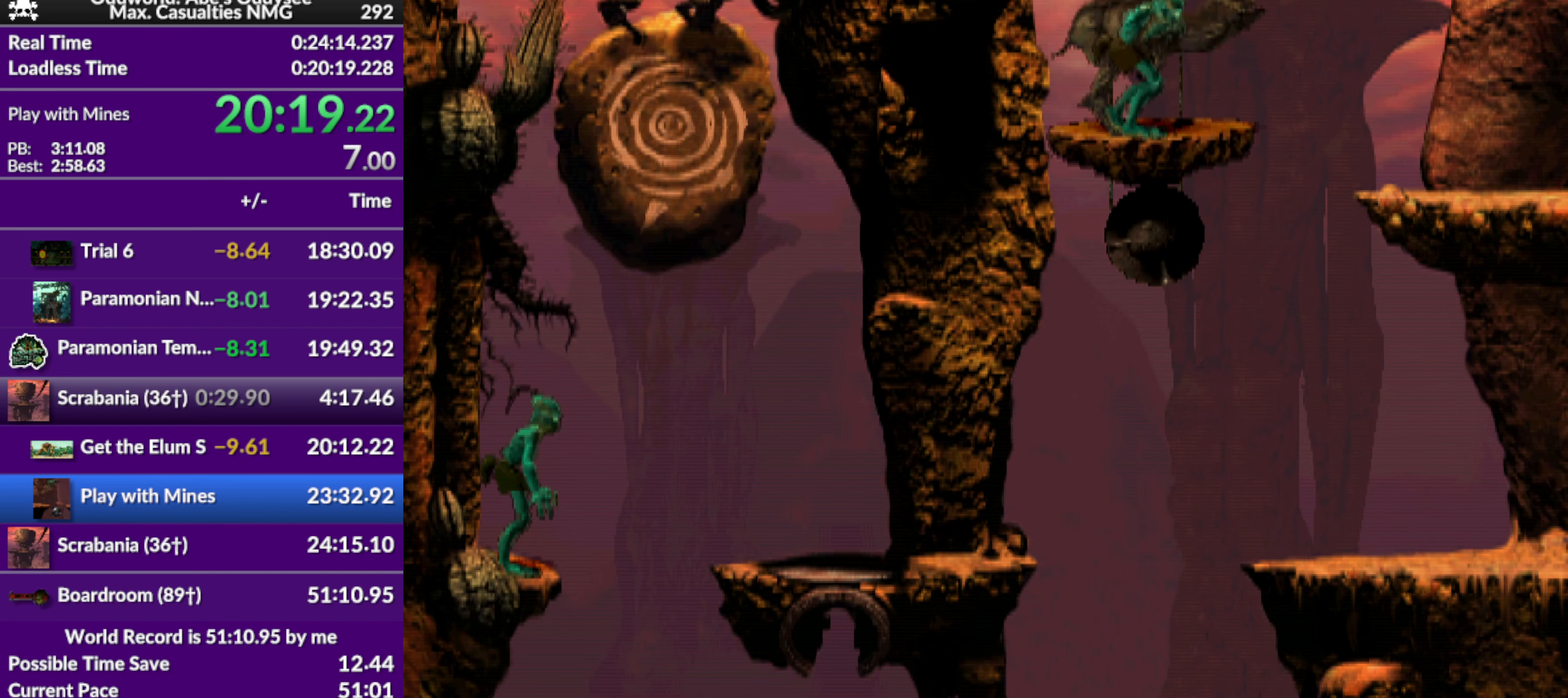
{"buttons": ["DPAD_DOWN"], "left_stick": "center", "events": []}
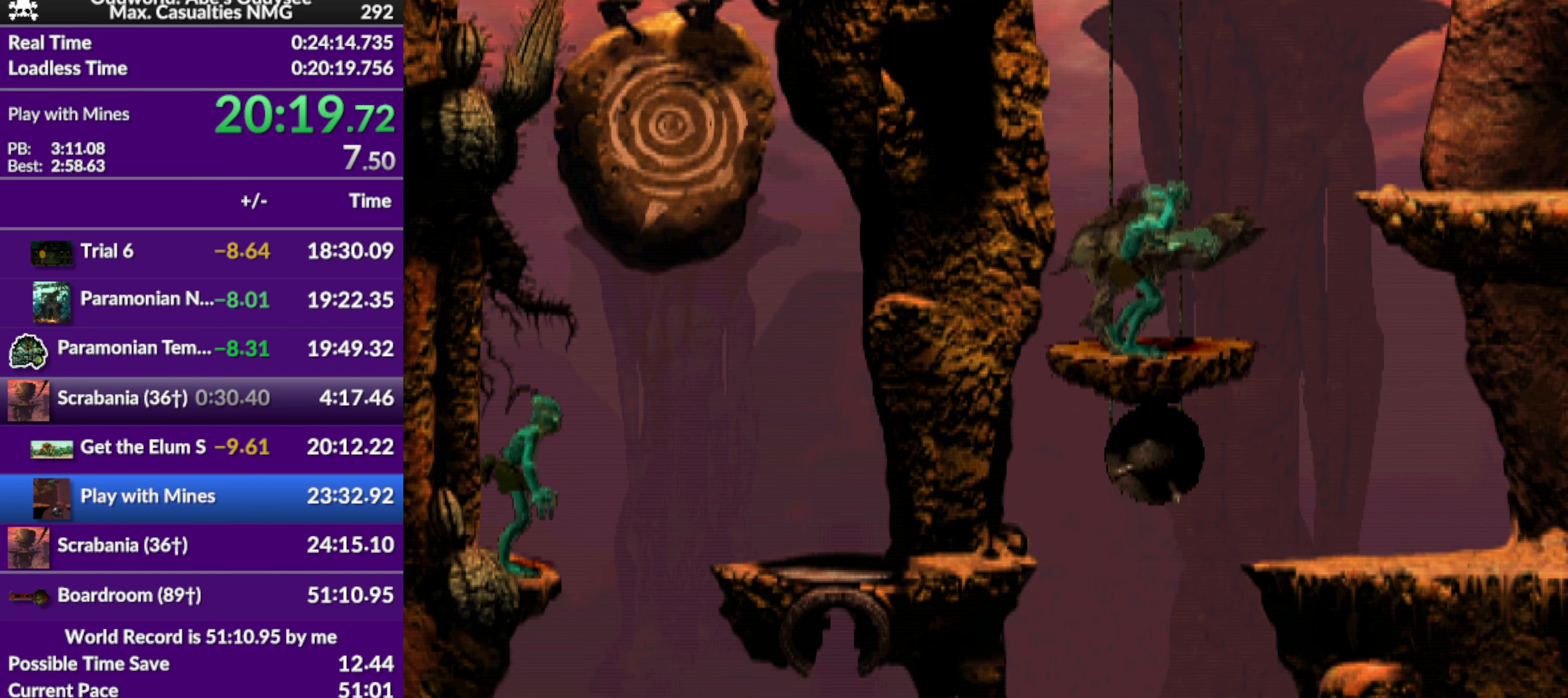
{"buttons": [], "left_stick": "center", "events": [[433, "DPAD_DOWN", "up"]]}
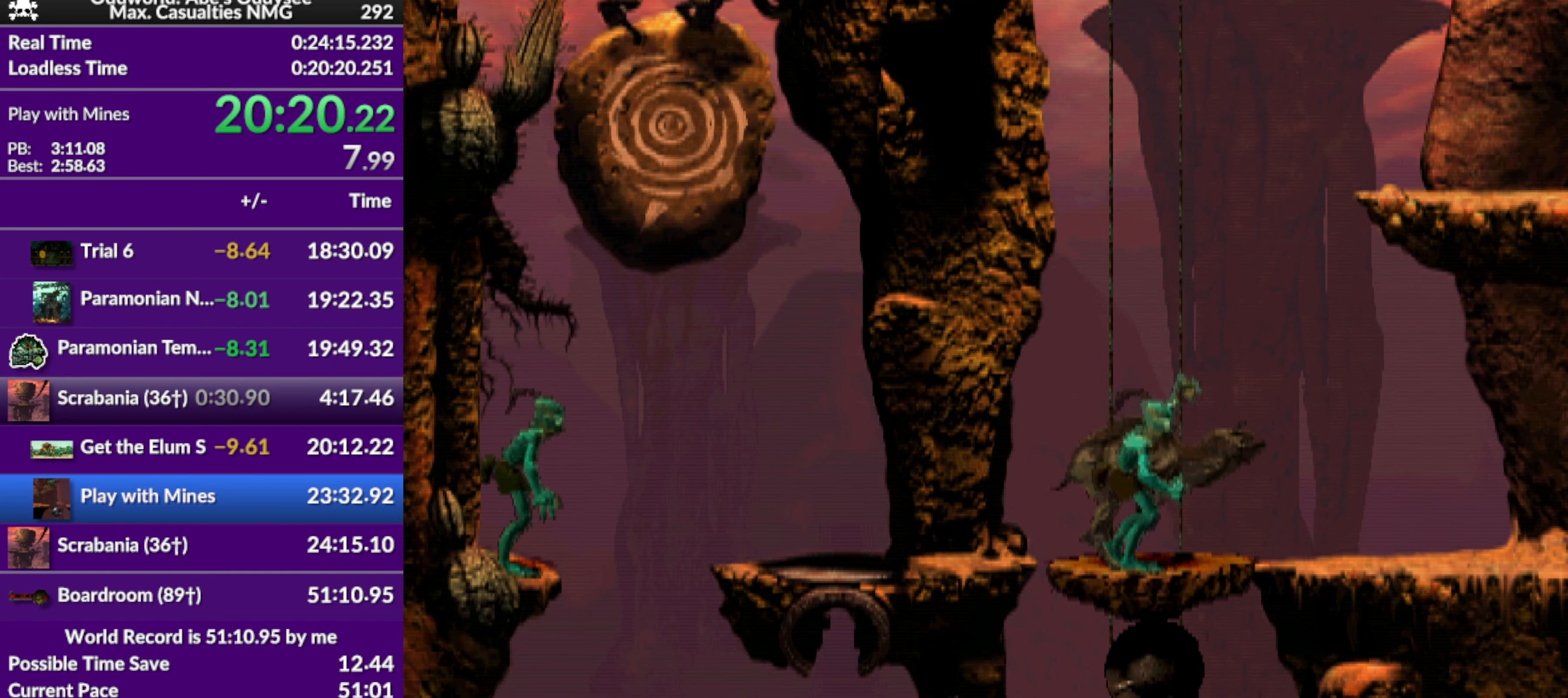
{"buttons": ["TRIANGLE", "L1"], "left_stick": "center", "events": [[67, "L1", "down"], [367, "TRIANGLE", "down"]]}
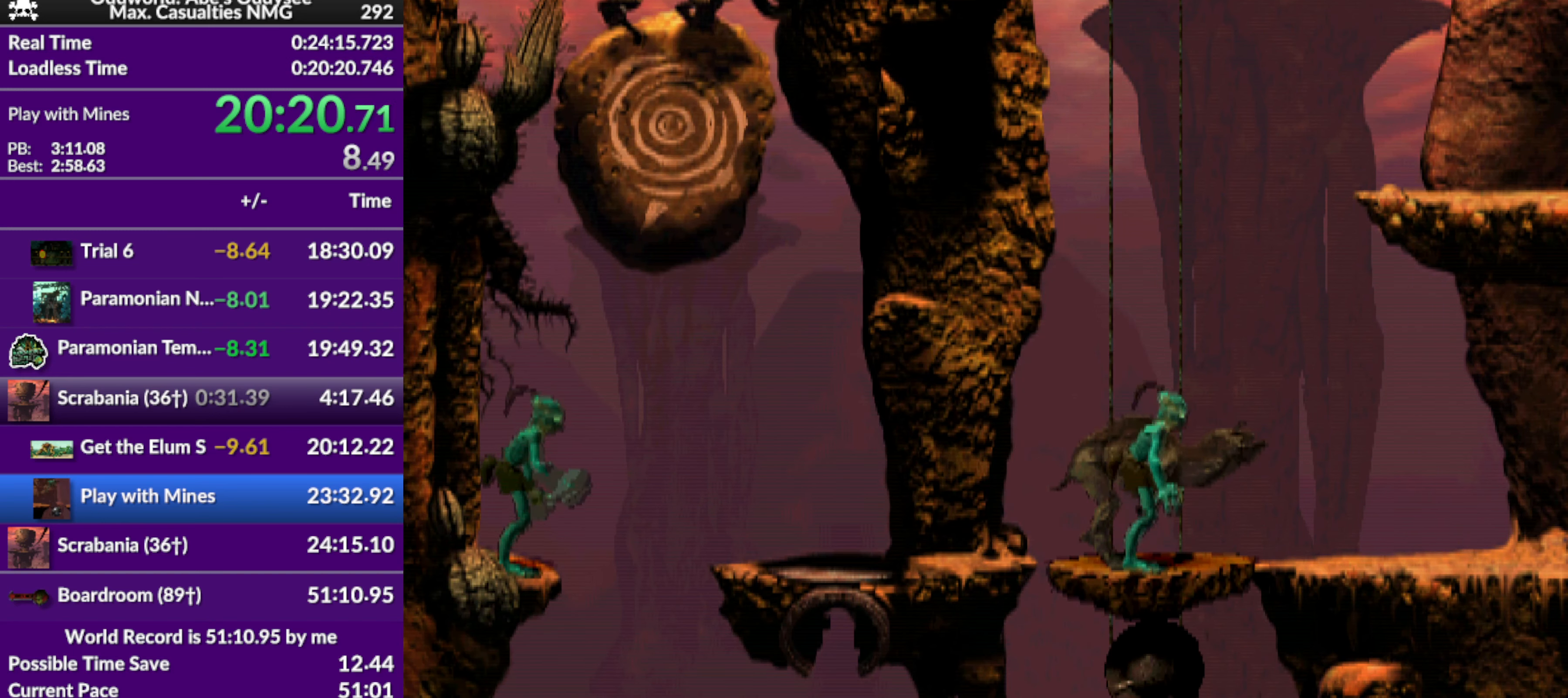
{"buttons": ["DPAD_LEFT"], "left_stick": "center", "events": [[133, "TRIANGLE", "up"], [200, "L1", "up"], [300, "DPAD_LEFT", "down"]]}
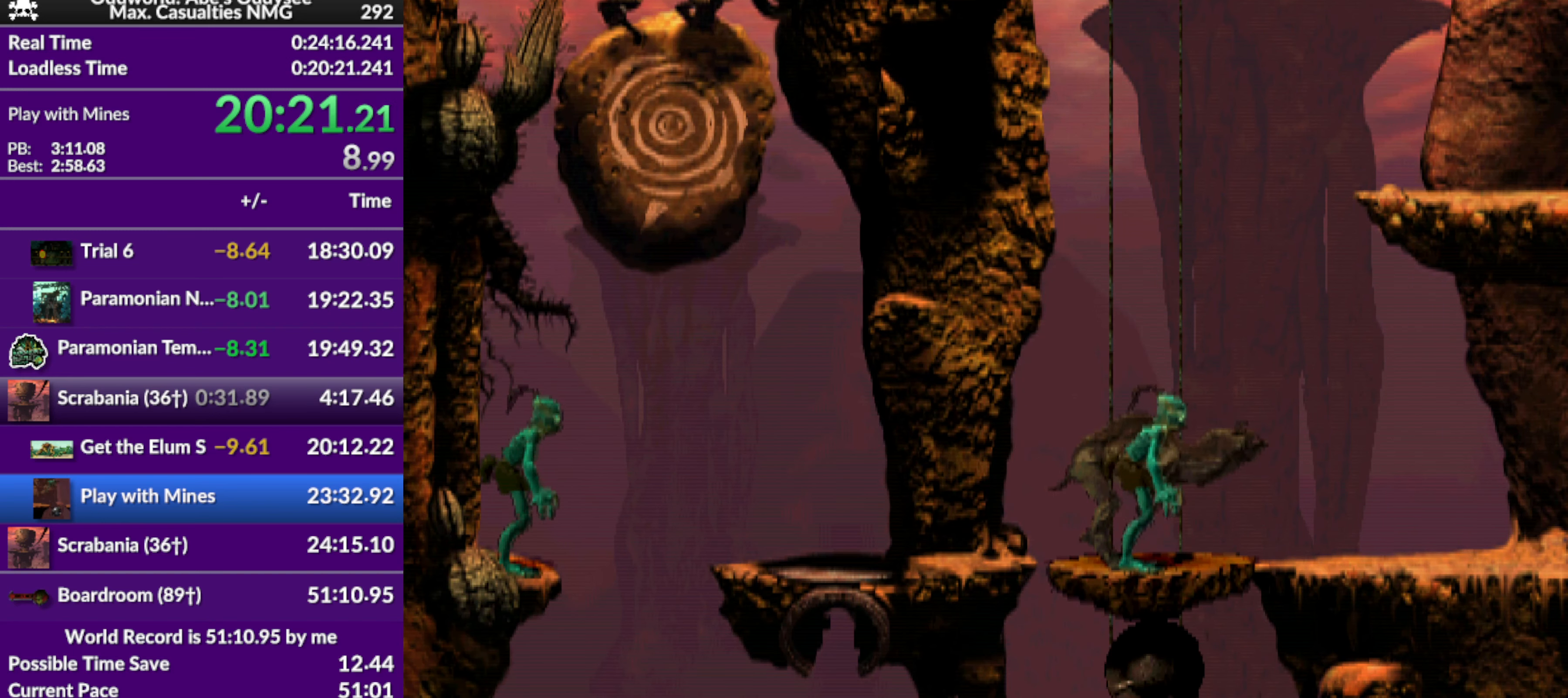
{"buttons": [], "left_stick": "center", "events": [[67, "DPAD_LEFT", "up"], [200, "DPAD_RIGHT", "down"], [400, "DPAD_RIGHT", "up"]]}
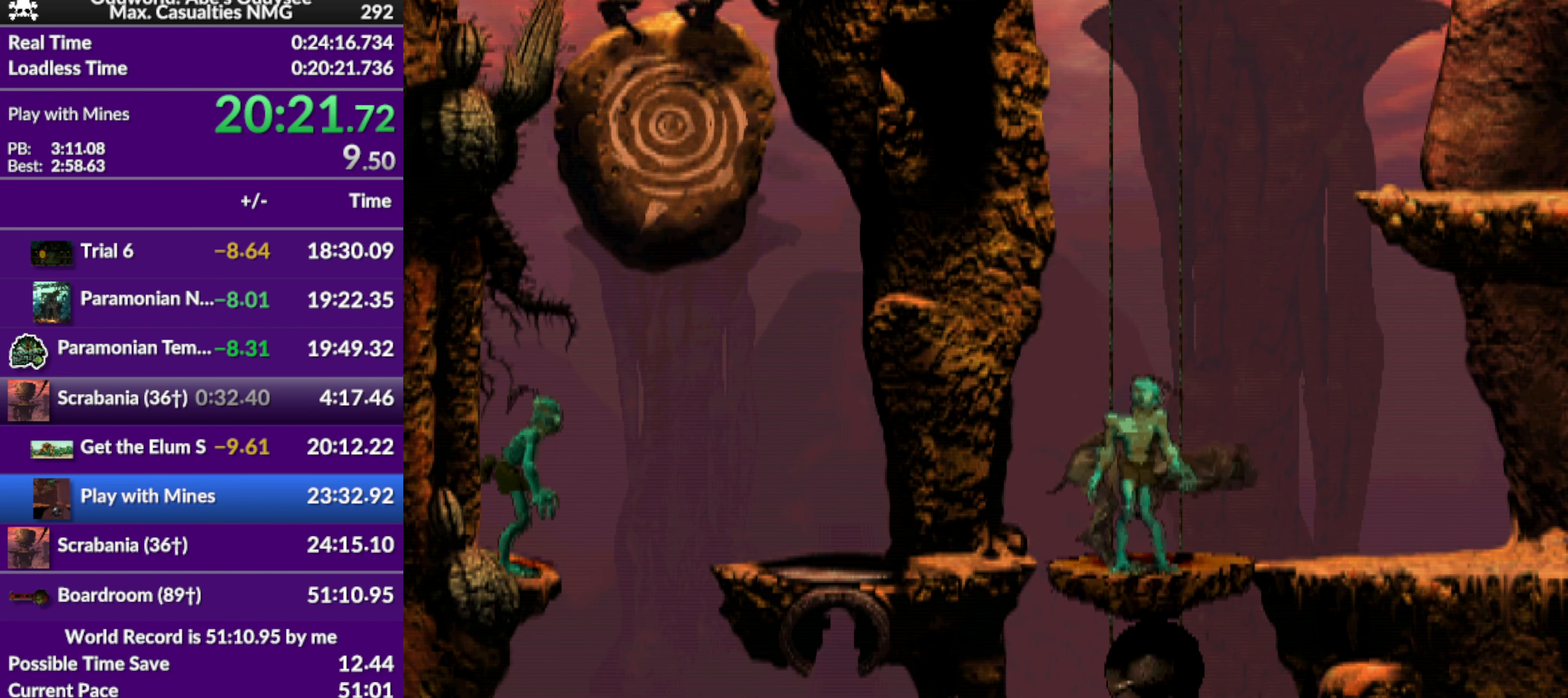
{"buttons": ["SQUARE"], "left_stick": "center", "events": [[233, "SQUARE", "down"]]}
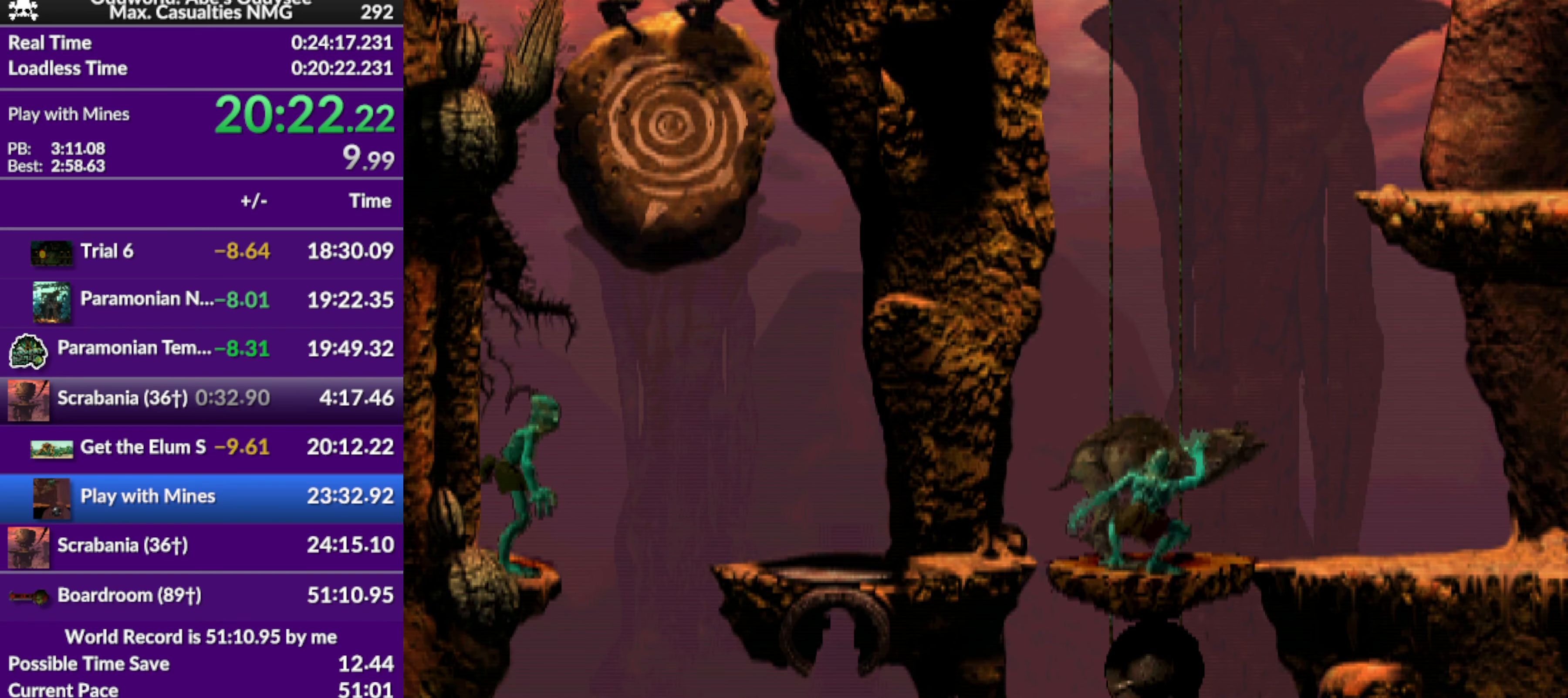
{"buttons": [], "left_stick": "center", "events": [[300, "SQUARE", "up"]]}
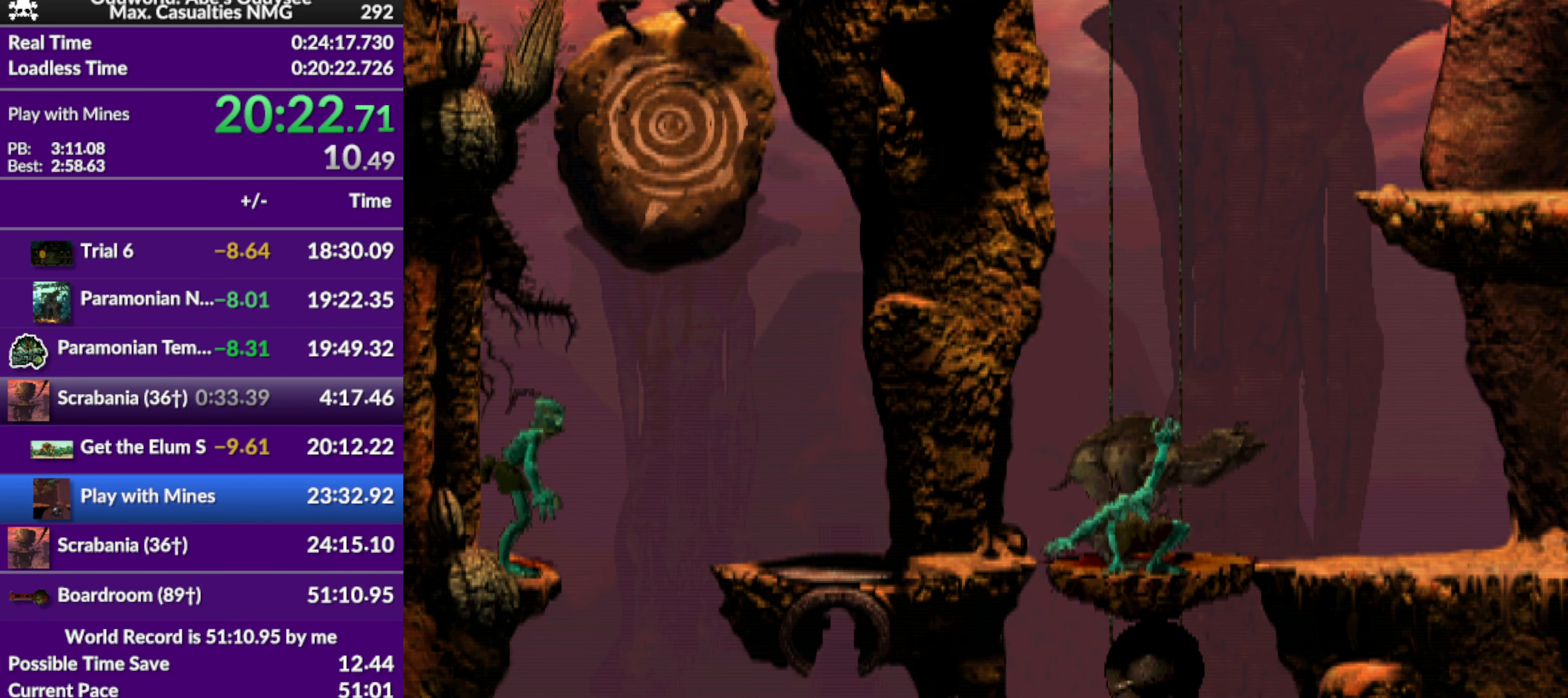
{"buttons": [], "left_stick": "center", "events": []}
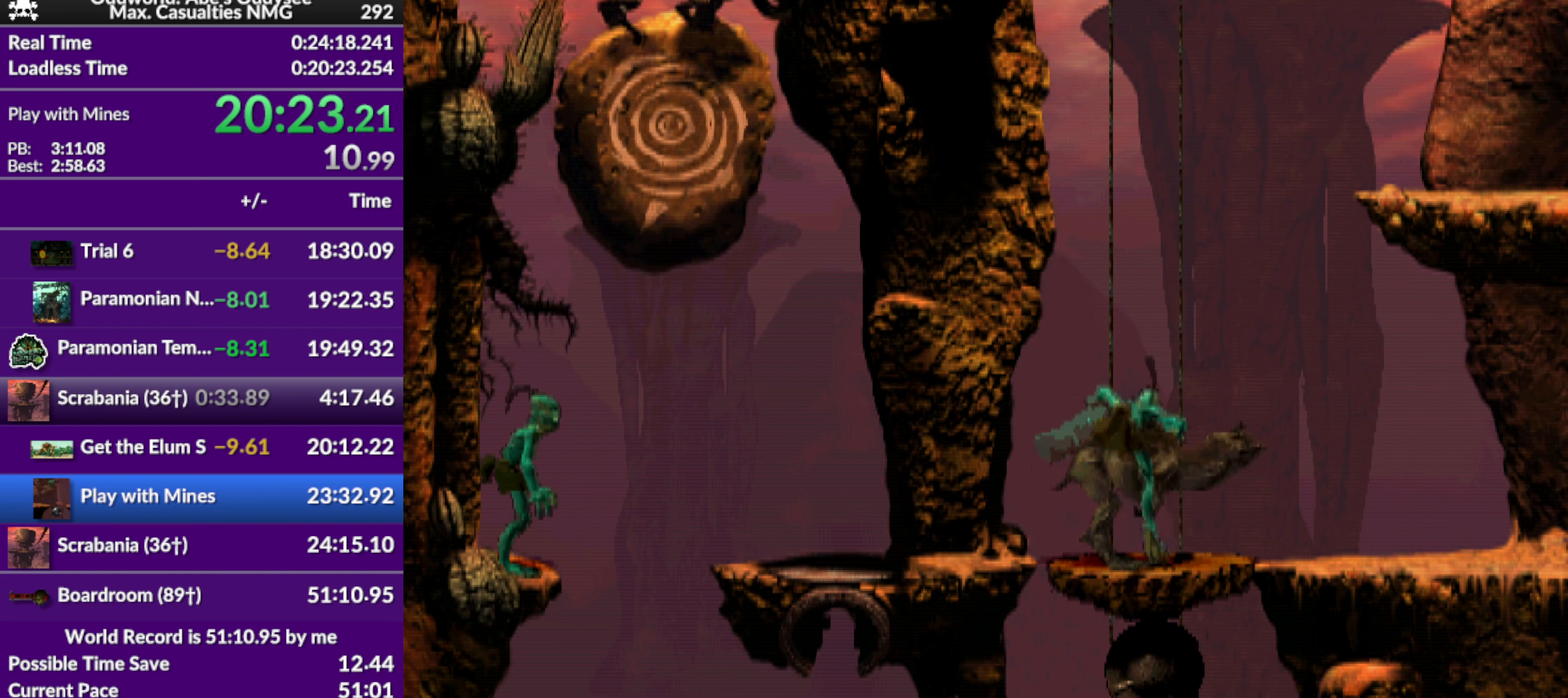
{"buttons": ["DPAD_LEFT"], "left_stick": "center", "events": [[66, "DPAD_LEFT", "down"]]}
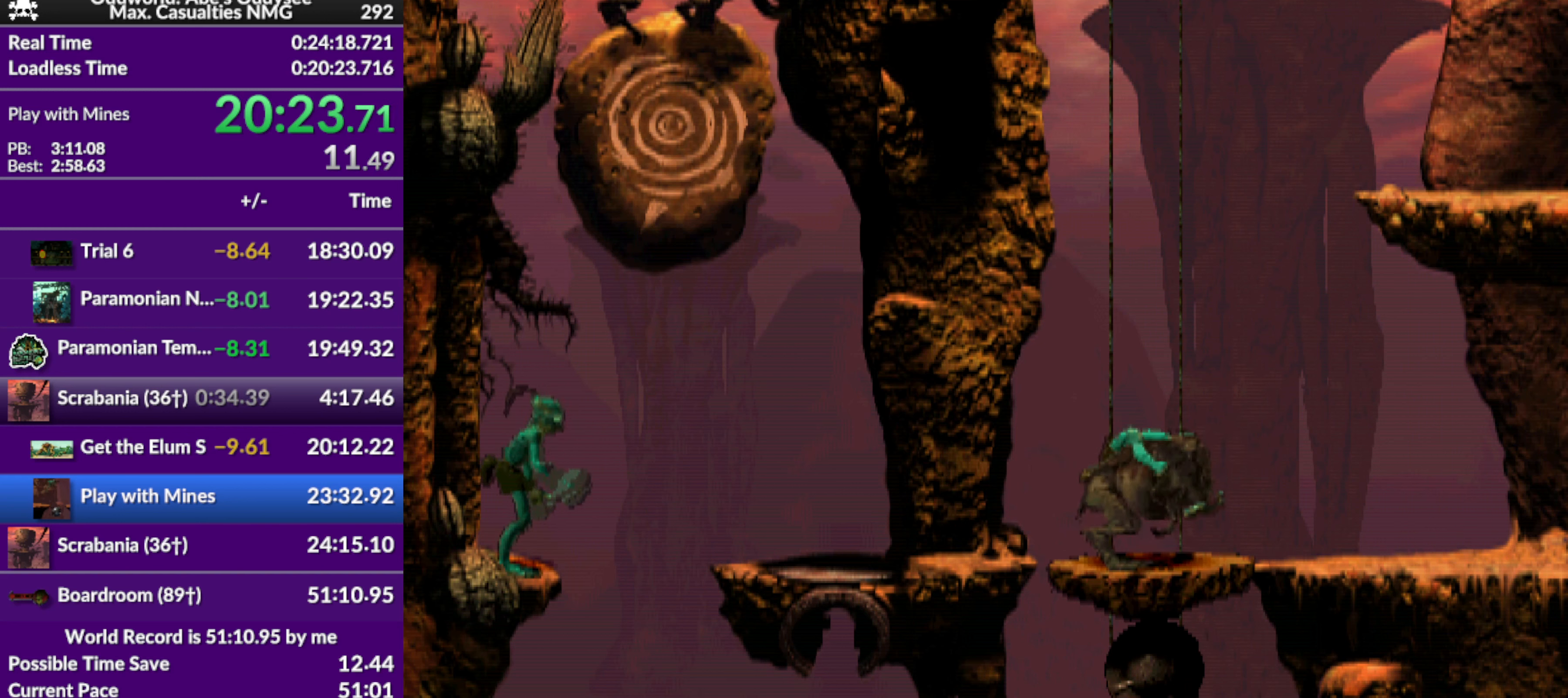
{"buttons": ["DPAD_LEFT"], "left_stick": "center", "events": []}
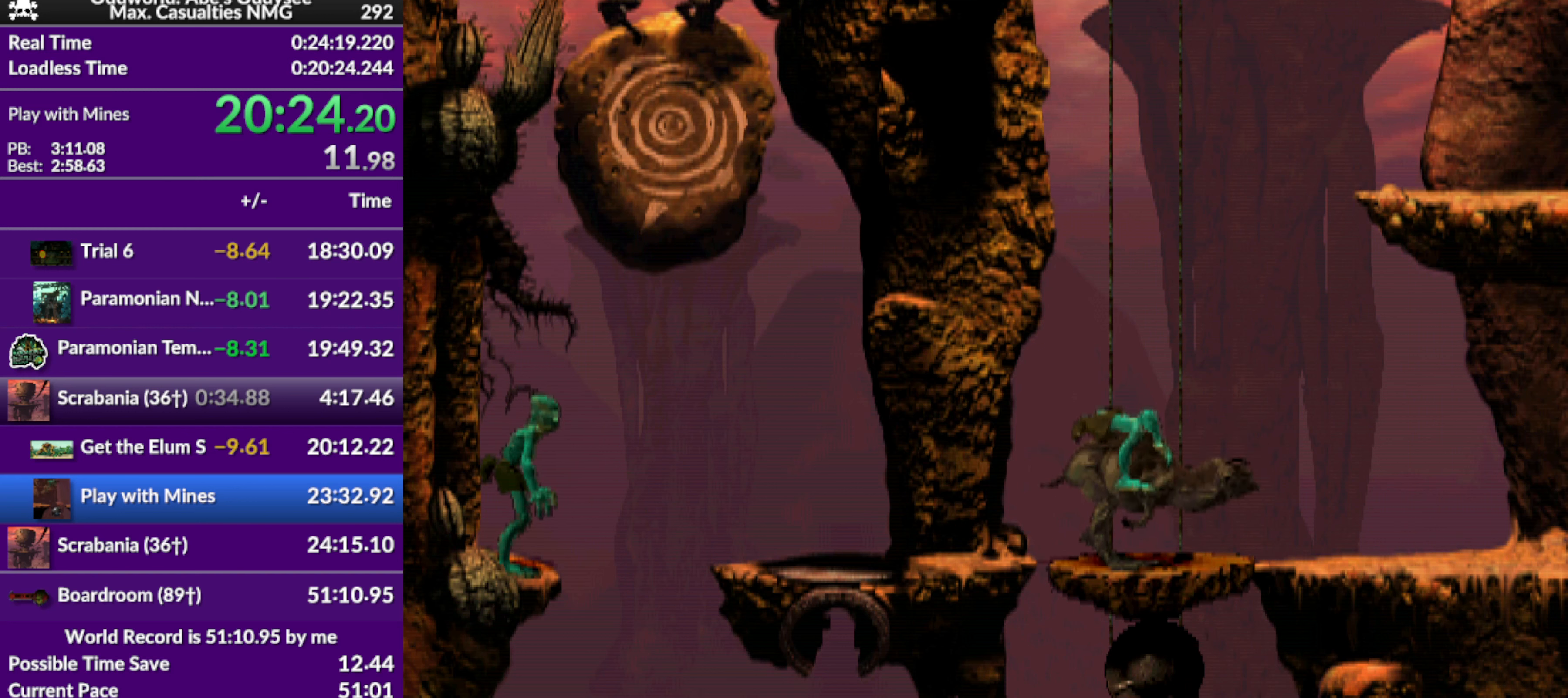
{"buttons": ["DPAD_LEFT"], "left_stick": "center", "events": []}
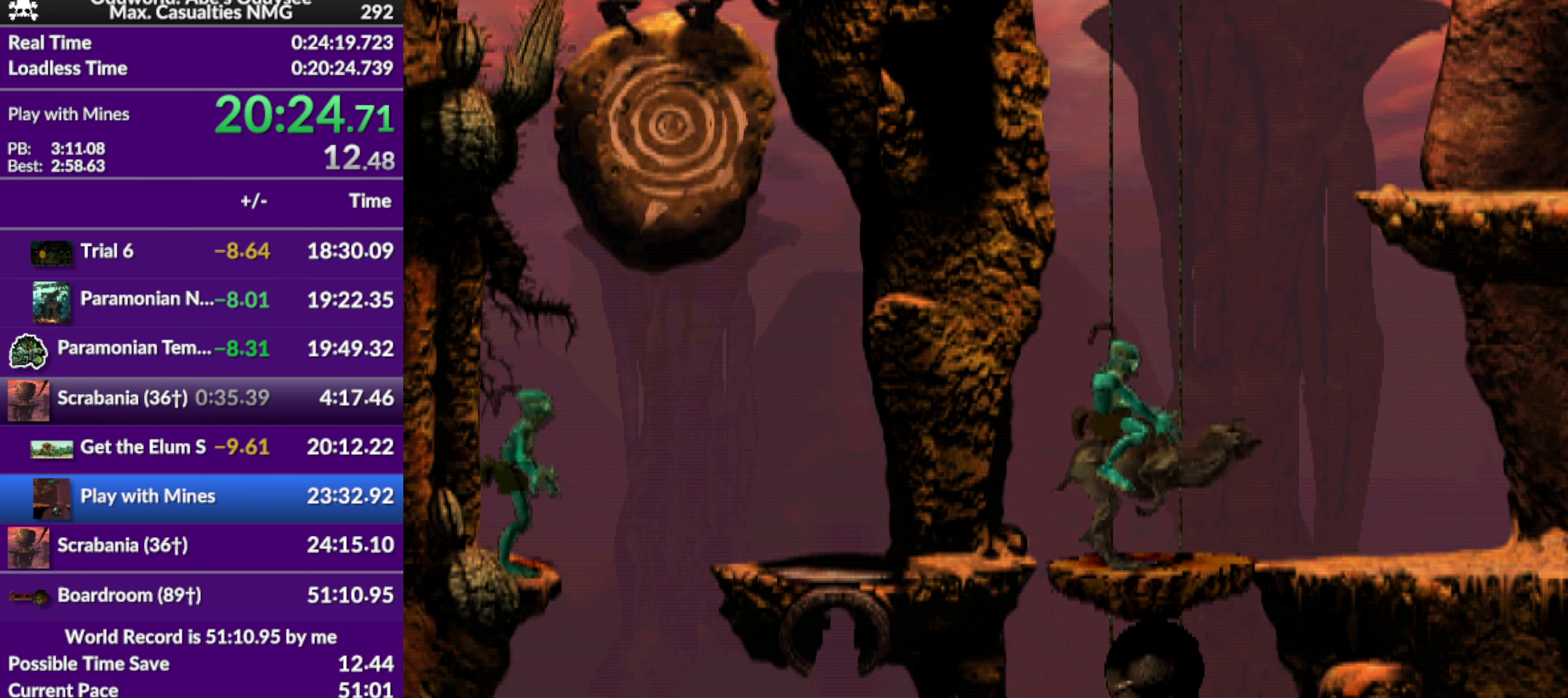
{"buttons": [], "left_stick": "center", "events": [[333, "DPAD_LEFT", "up"]]}
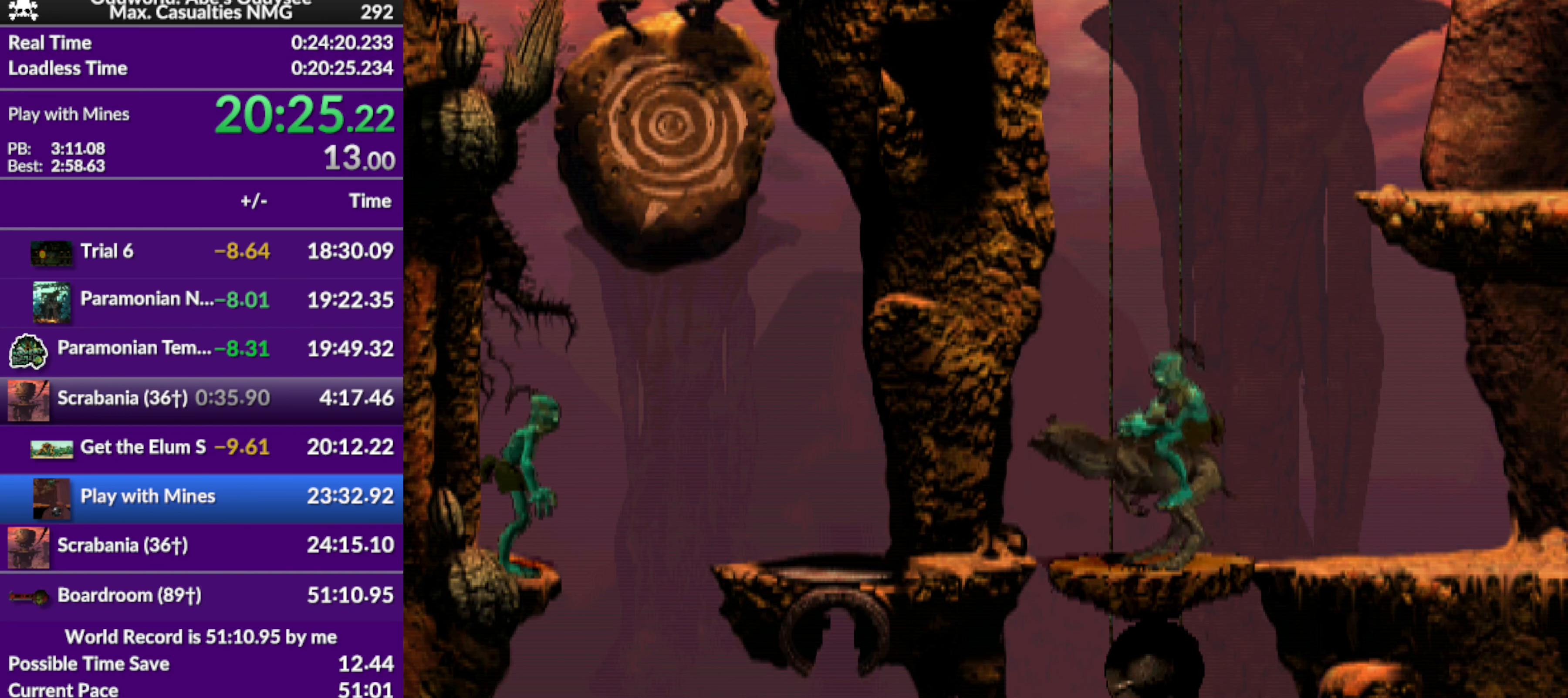
{"buttons": ["L2"], "left_stick": "center", "events": [[66, "L2", "down"]]}
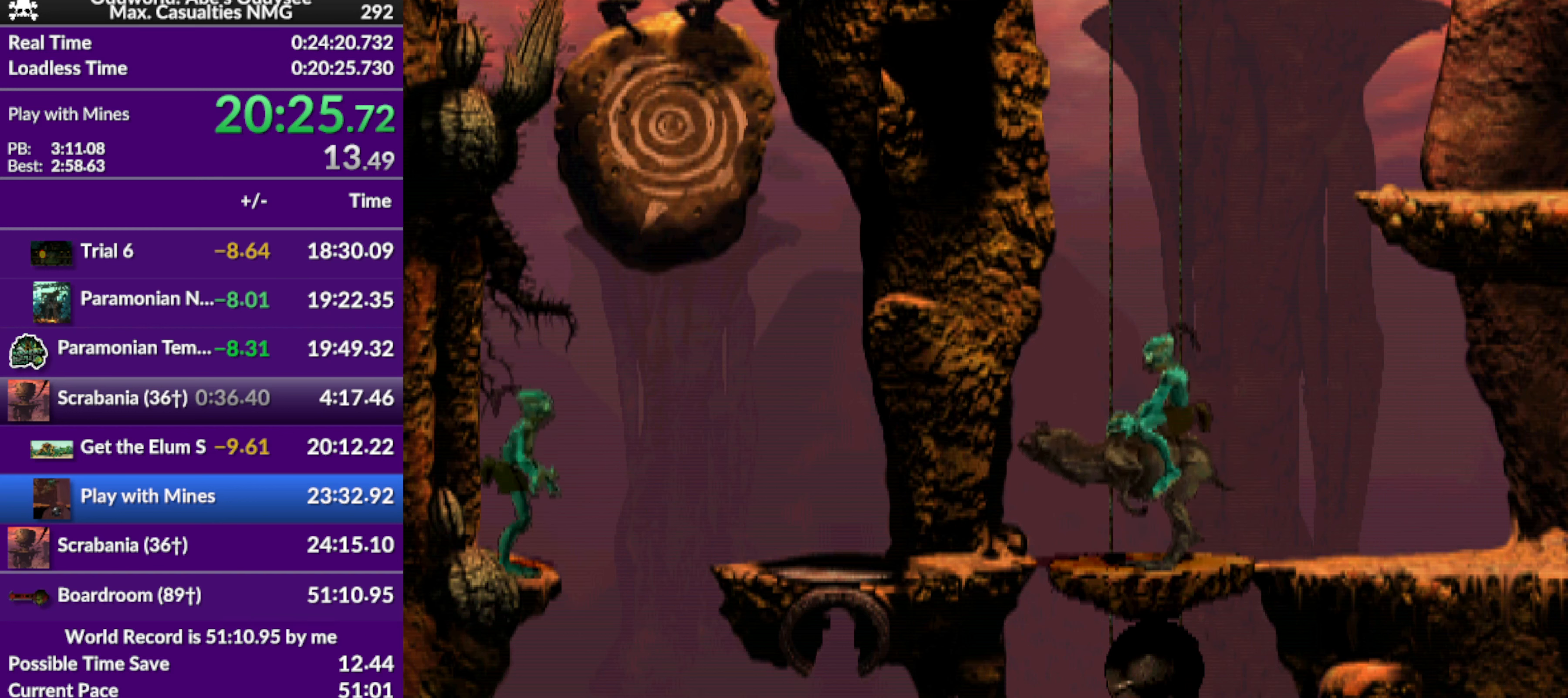
{"buttons": ["L2"], "left_stick": "center", "events": [[100, "CROSS", "down"], [300, "CROSS", "up"]]}
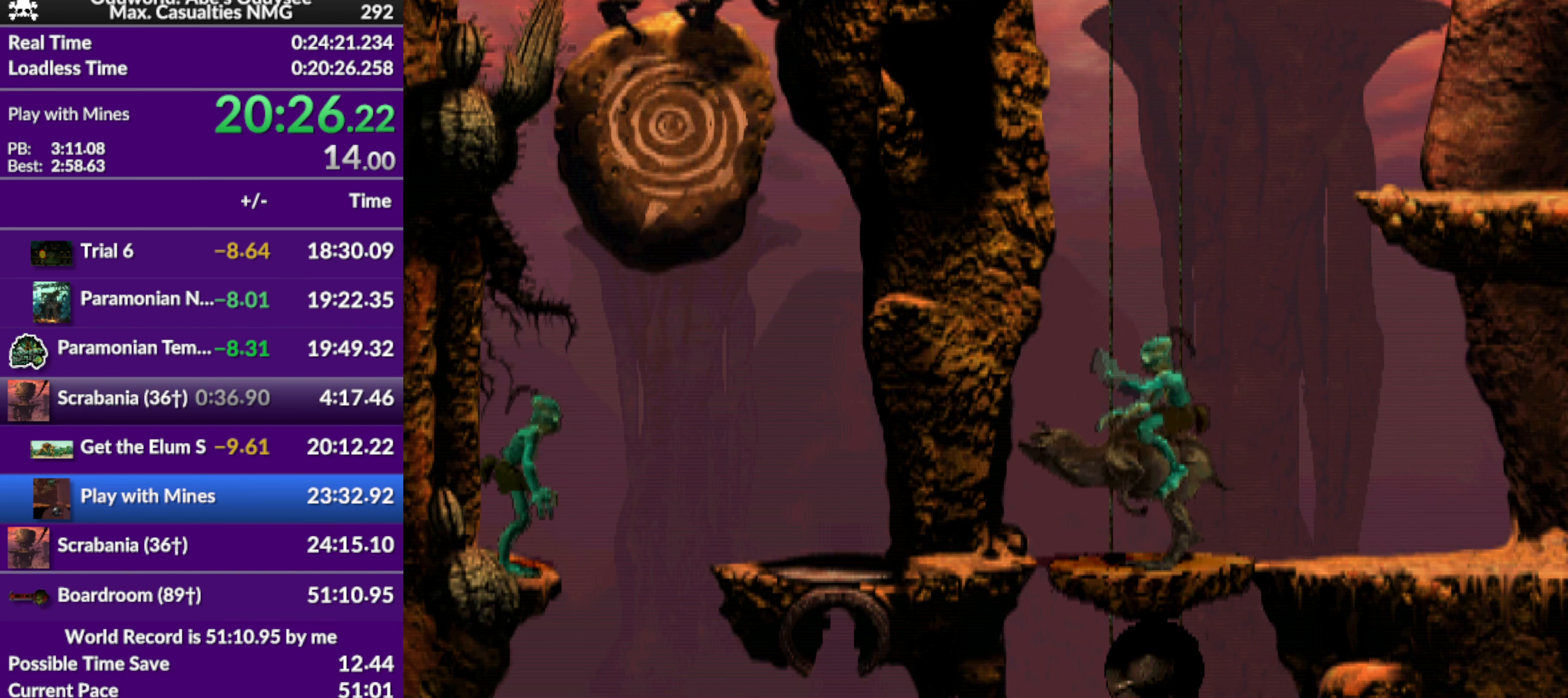
{"buttons": ["L2"], "left_stick": "center", "events": [[33, "TRIANGLE", "down"], [233, "TRIANGLE", "up"]]}
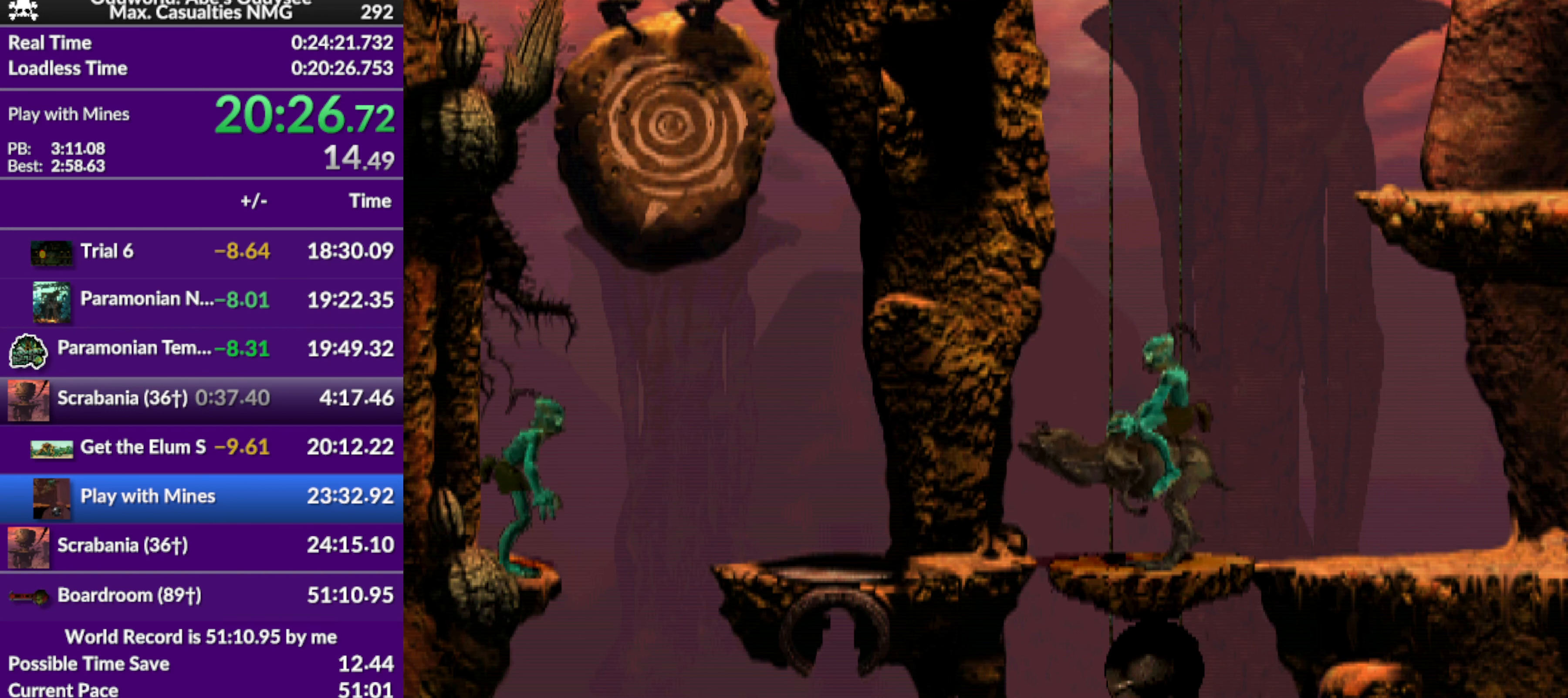
{"buttons": ["CROSS", "L2"], "left_stick": "center", "events": [[33, "TRIANGLE", "down"], [200, "TRIANGLE", "up"], [466, "CROSS", "down"]]}
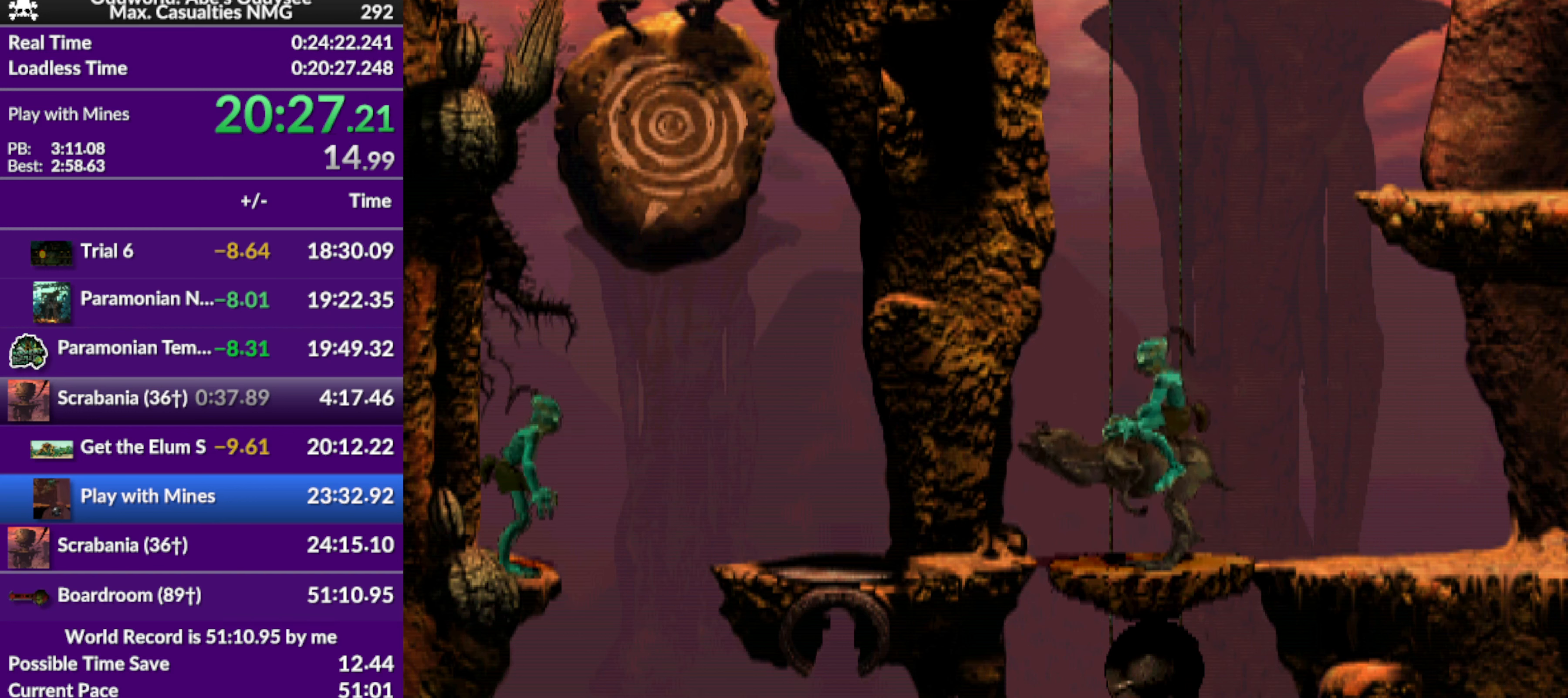
{"buttons": ["CIRCLE", "L2"], "left_stick": "center", "events": [[300, "CROSS", "up"], [500, "CIRCLE", "down"]]}
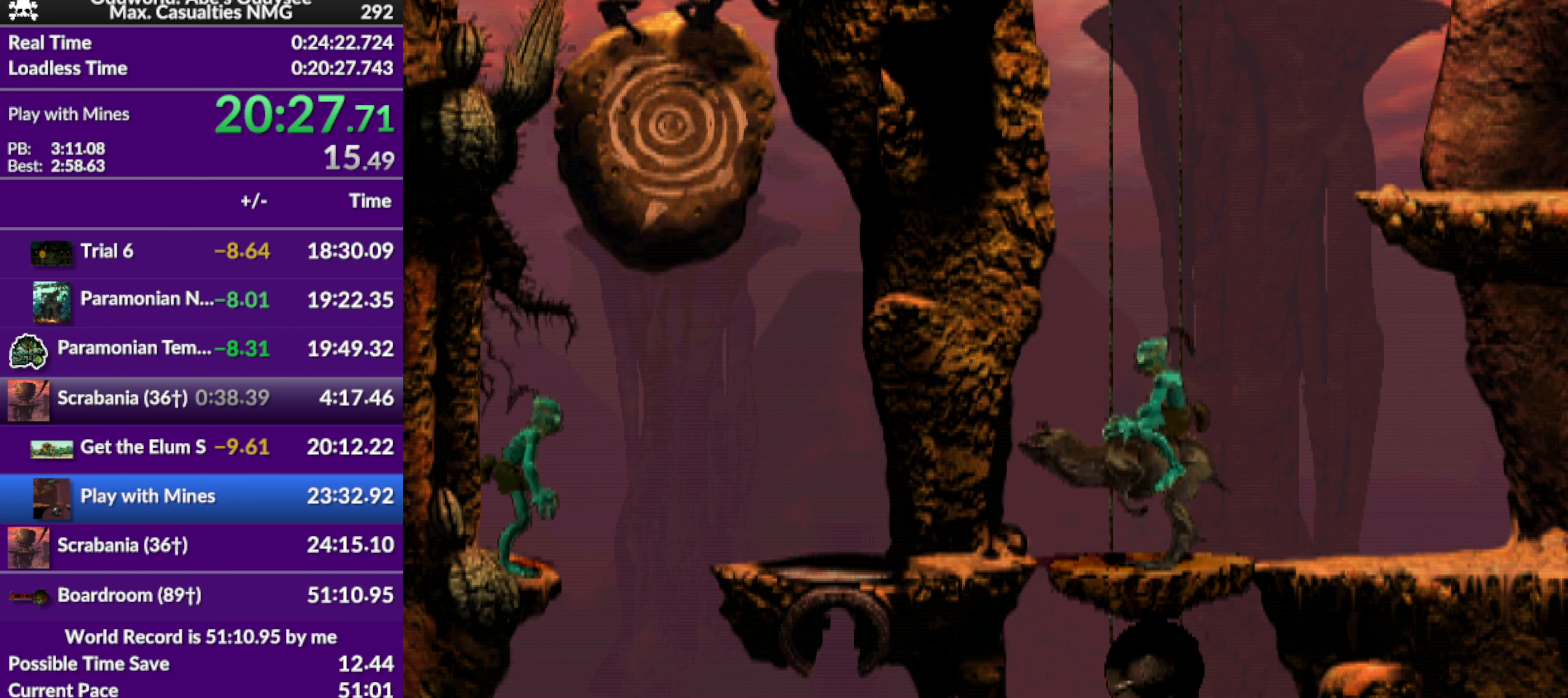
{"buttons": [], "left_stick": "center", "events": [[200, "CIRCLE", "up"], [466, "L2", "up"]]}
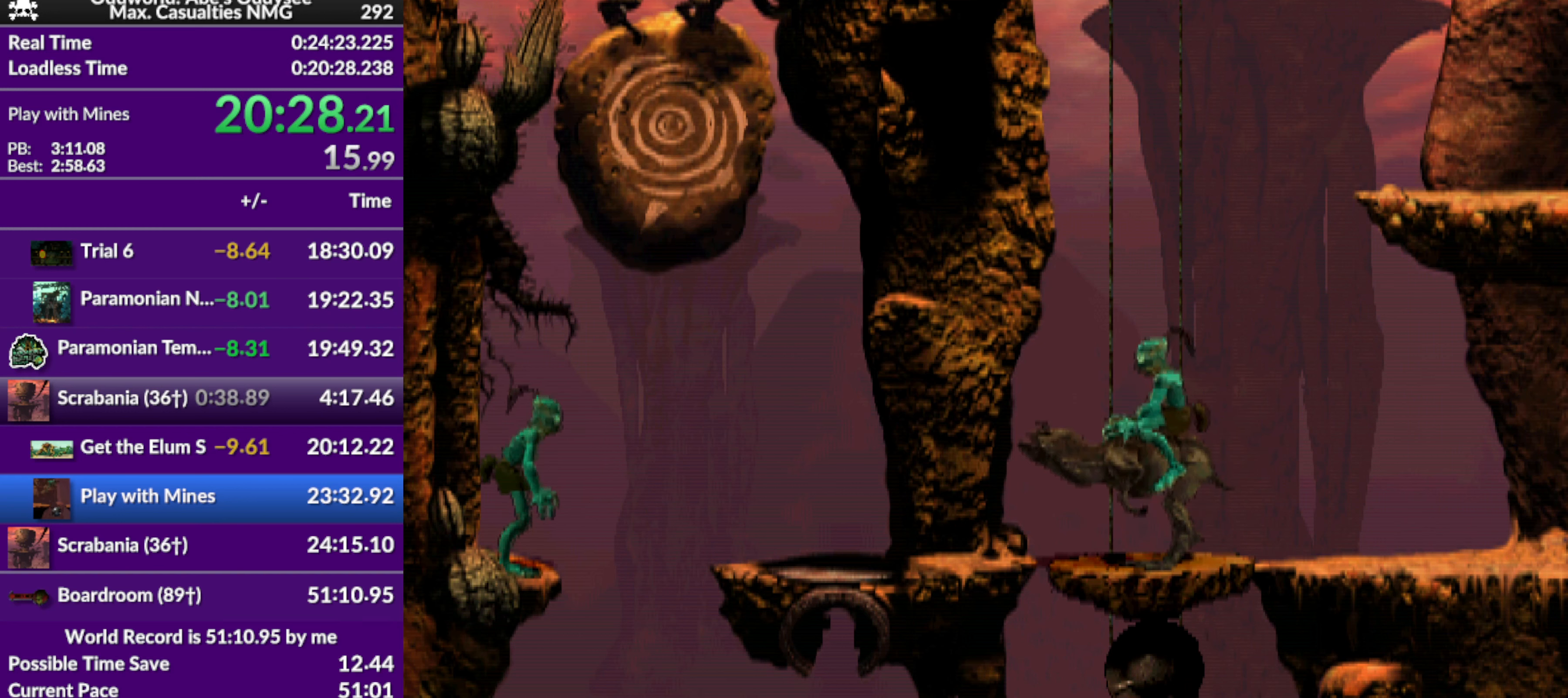
{"buttons": ["R1"], "left_stick": "center", "events": [[33, "DPAD_RIGHT", "down"], [267, "DPAD_RIGHT", "up"], [434, "R1", "down"]]}
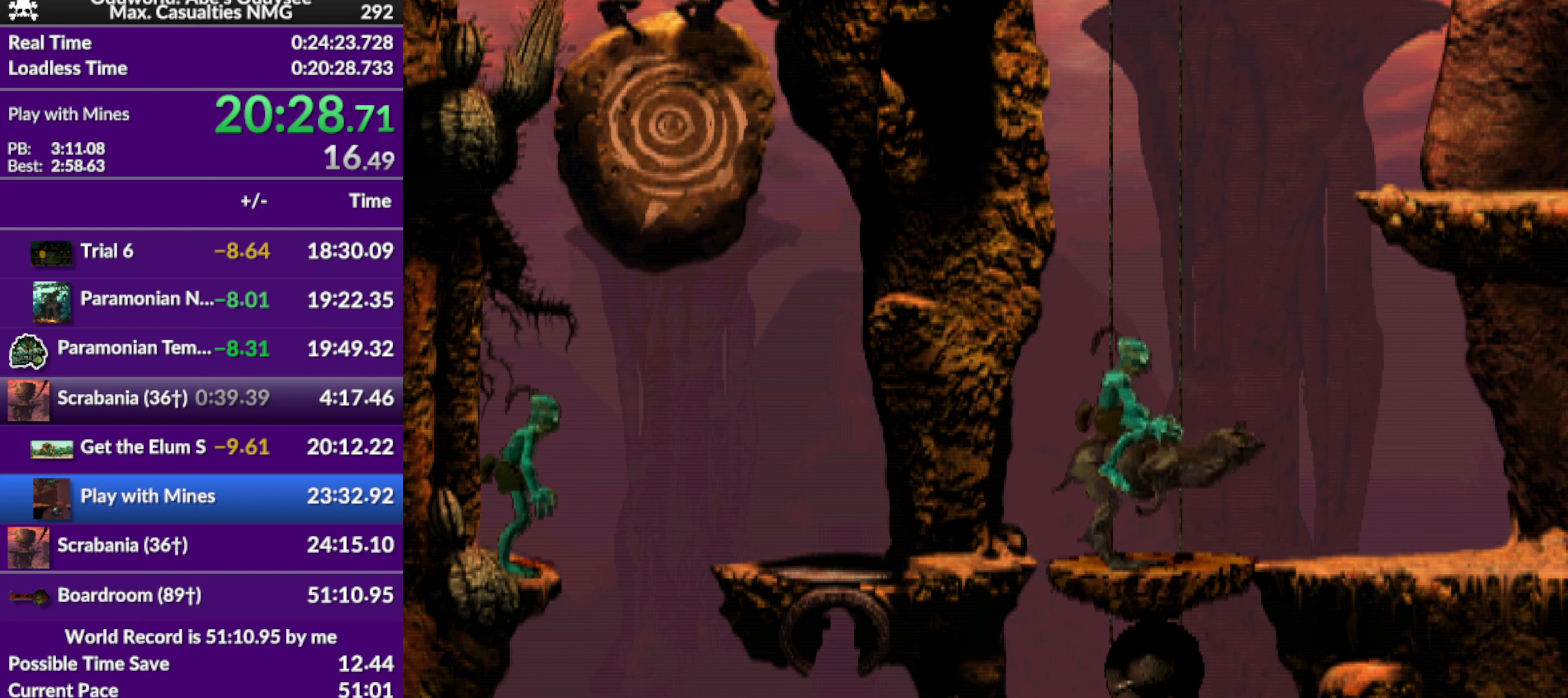
{"buttons": ["R1", "DPAD_RIGHT"], "left_stick": "center", "events": [[400, "DPAD_RIGHT", "down"]]}
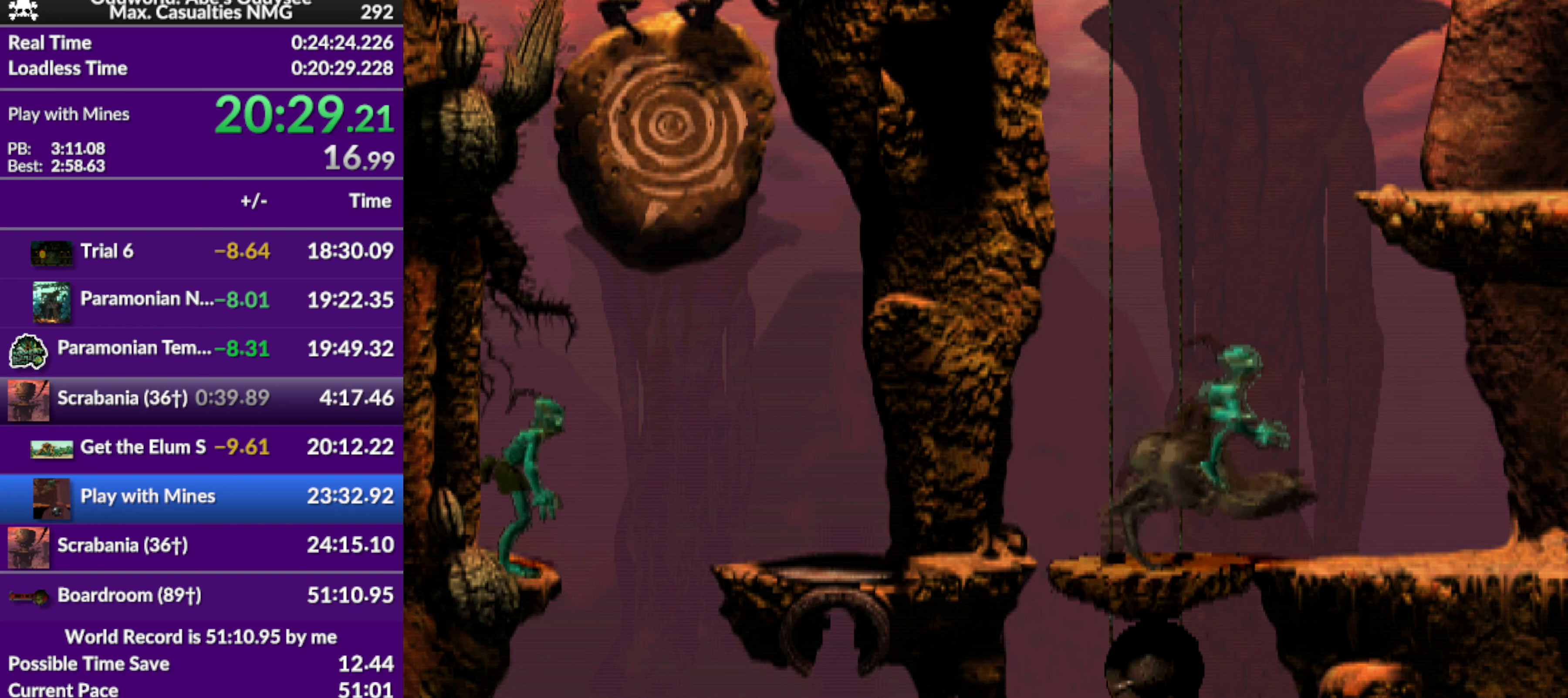
{"buttons": ["R1", "DPAD_RIGHT"], "left_stick": "center", "events": []}
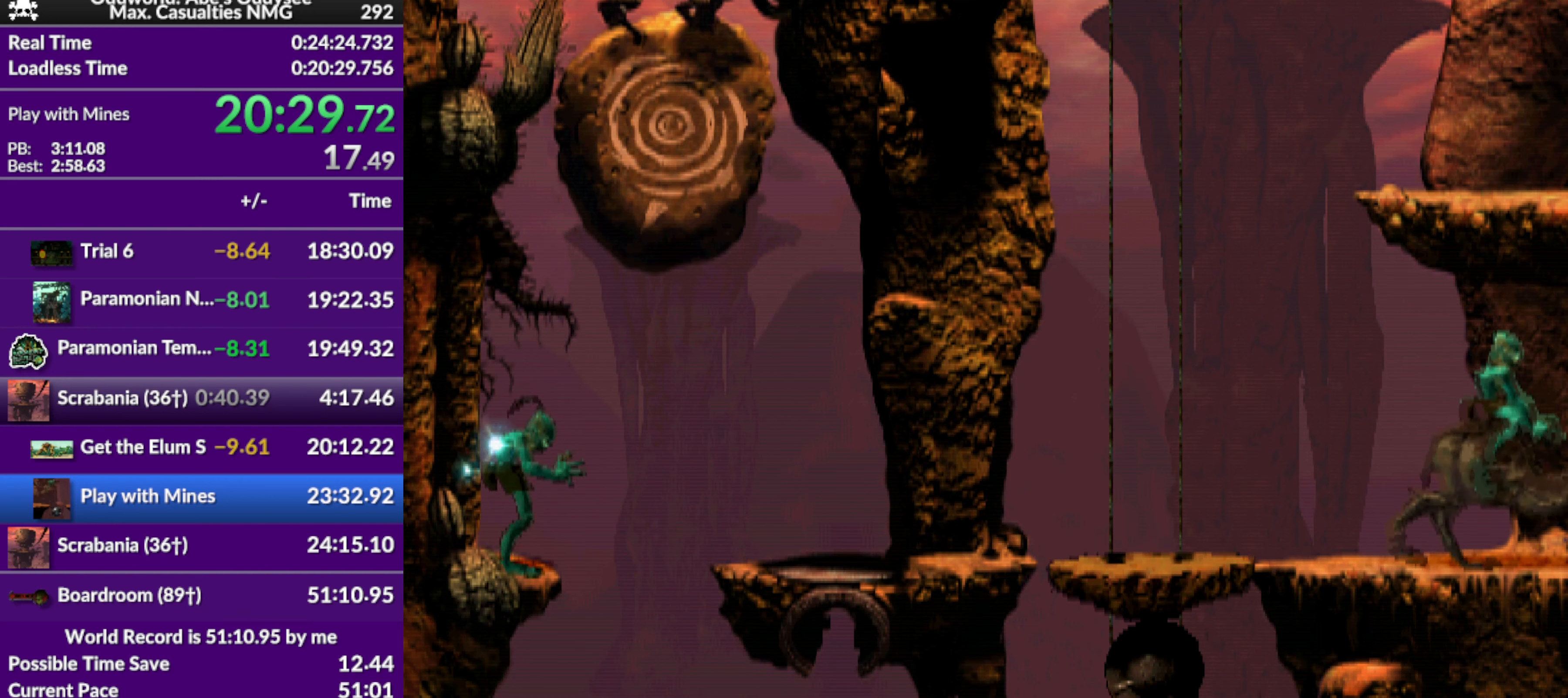
{"buttons": ["DPAD_RIGHT"], "left_stick": "center", "events": [[434, "R1", "up"]]}
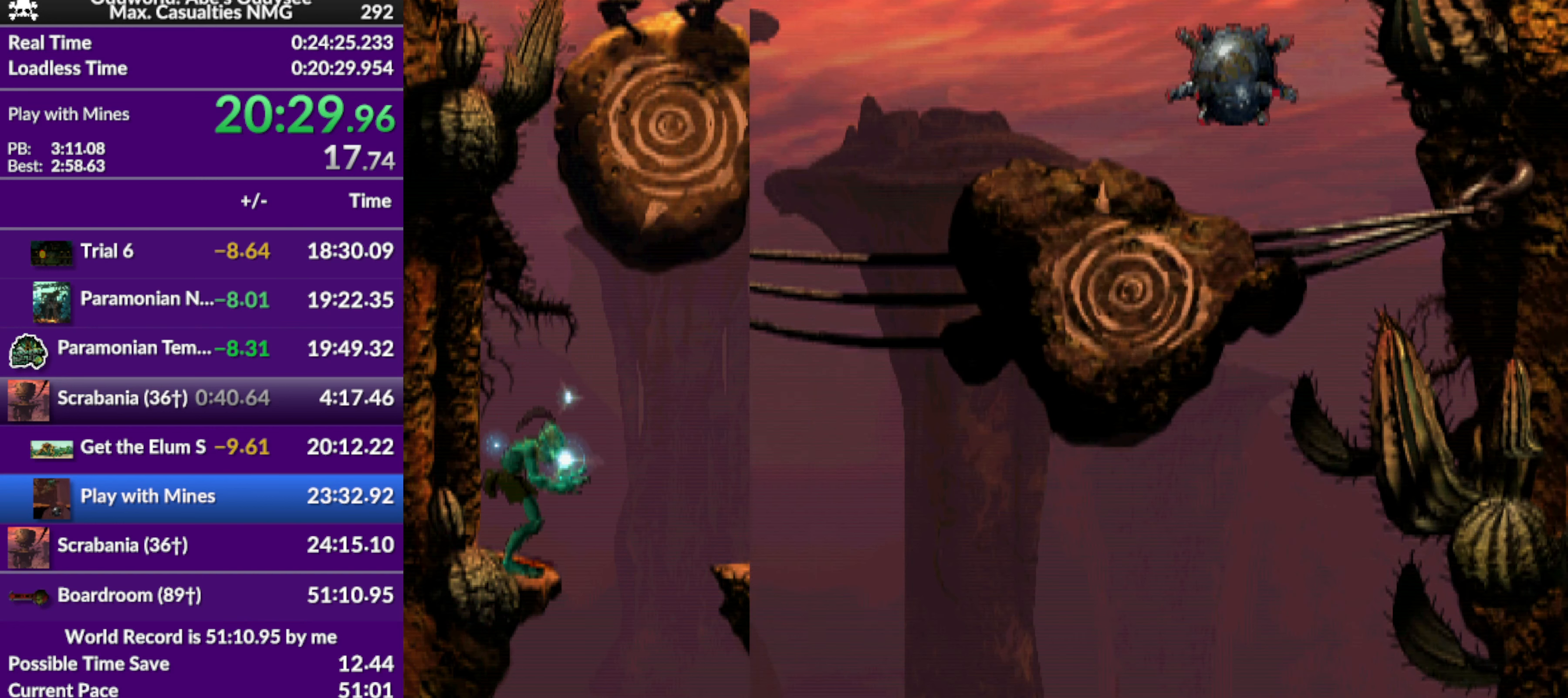
{"buttons": ["DPAD_RIGHT"], "left_stick": "center", "events": []}
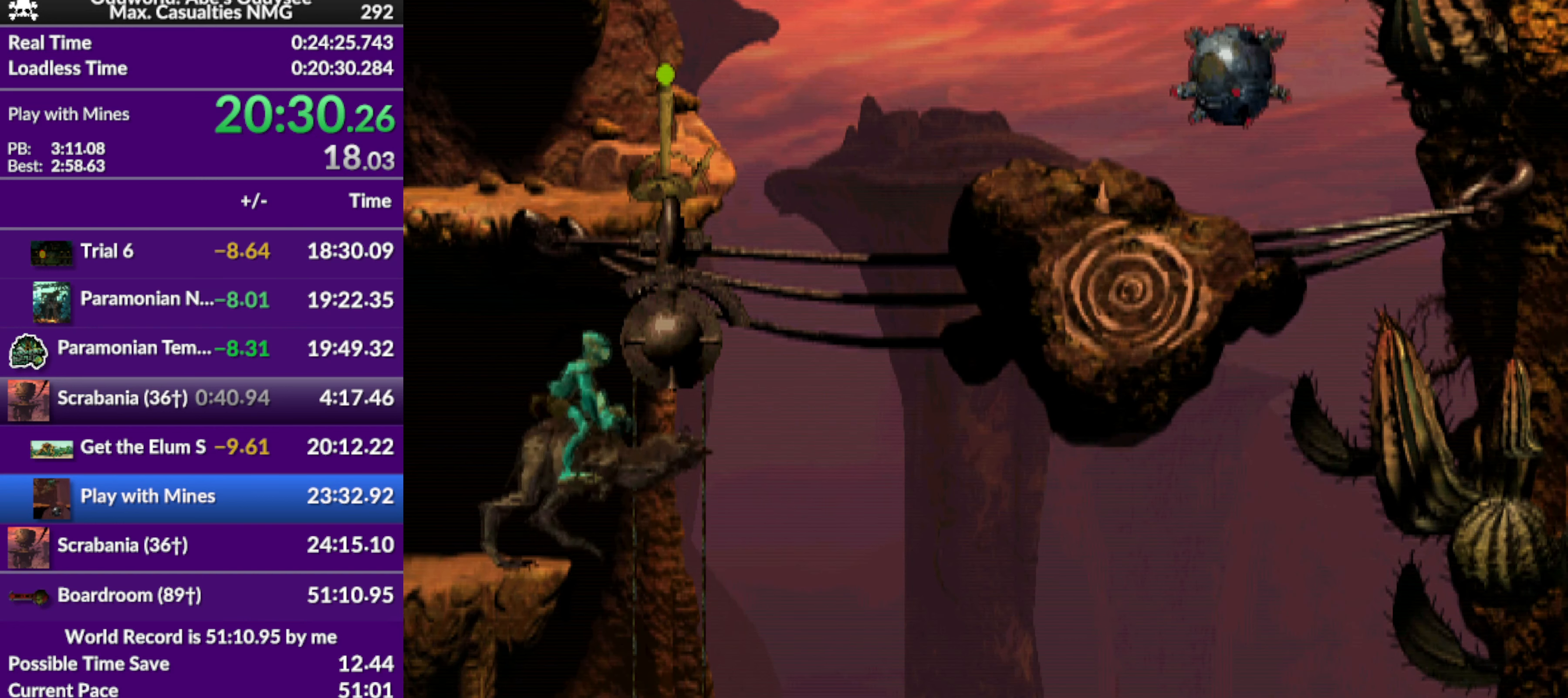
{"buttons": [], "left_stick": "center", "events": [[100, "DPAD_RIGHT", "up"], [400, "DPAD_DOWN", "down"], [467, "DPAD_DOWN", "up"]]}
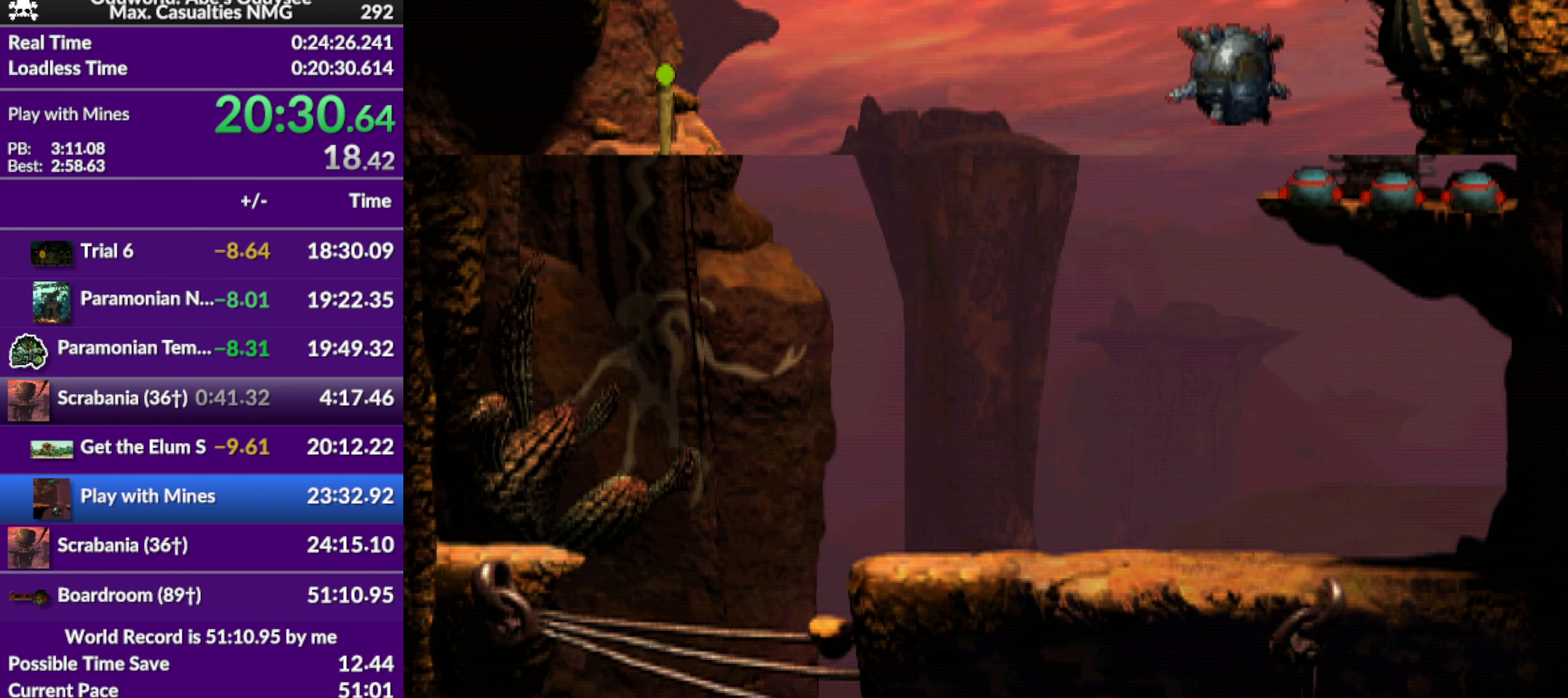
{"buttons": ["DPAD_DOWN"], "left_stick": "center", "events": [[100, "DPAD_DOWN", "down"], [167, "DPAD_DOWN", "up"], [234, "DPAD_DOWN", "down"], [334, "DPAD_DOWN", "up"], [400, "DPAD_DOWN", "down"]]}